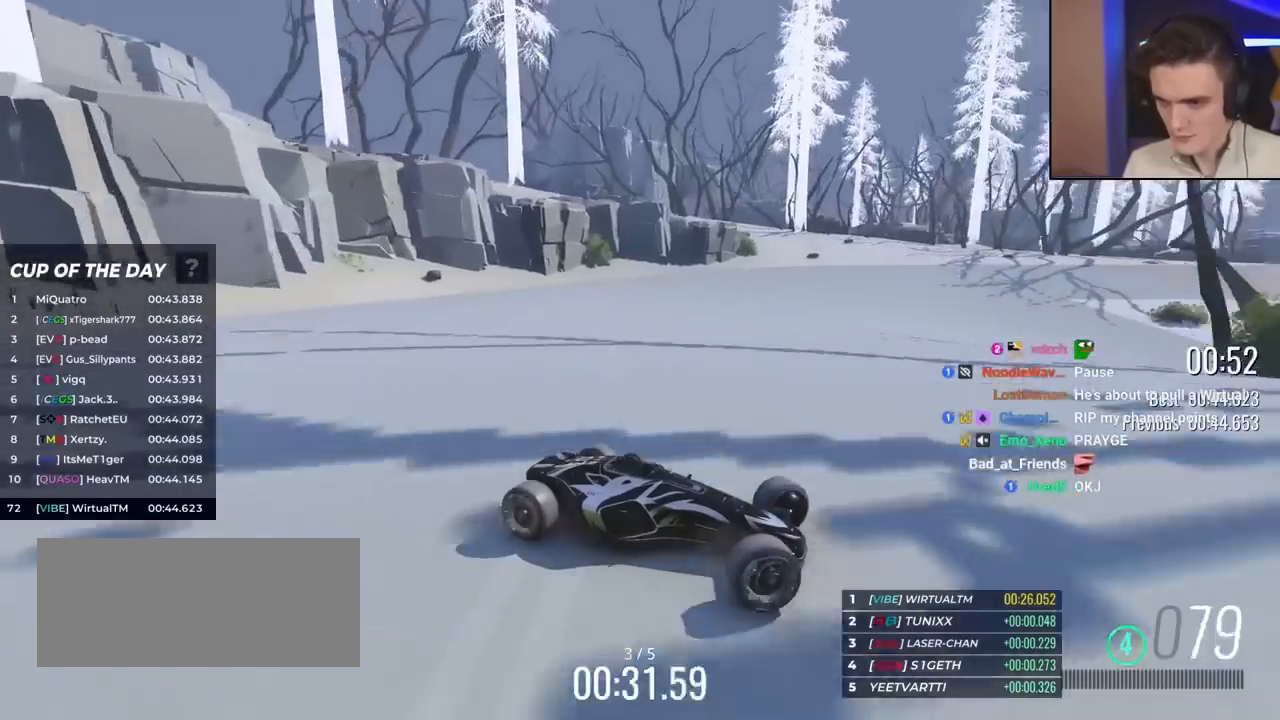
Gameplay with keyboard; each line is a JSON object with the keys held at the frame after it. "events" lists presses ("down") and releases ("up") of "brake", "down", "left", "right" and "up" between this image and that frame as [ms after this image, input, new state], when the widget could be followed in between. No other keys are recorded. Mouse input is not recorded. Key names are as the overlay labels them; some are game actions (e.g. jump) rather than physical keys.
{"keys": ["left", "up"], "events": []}
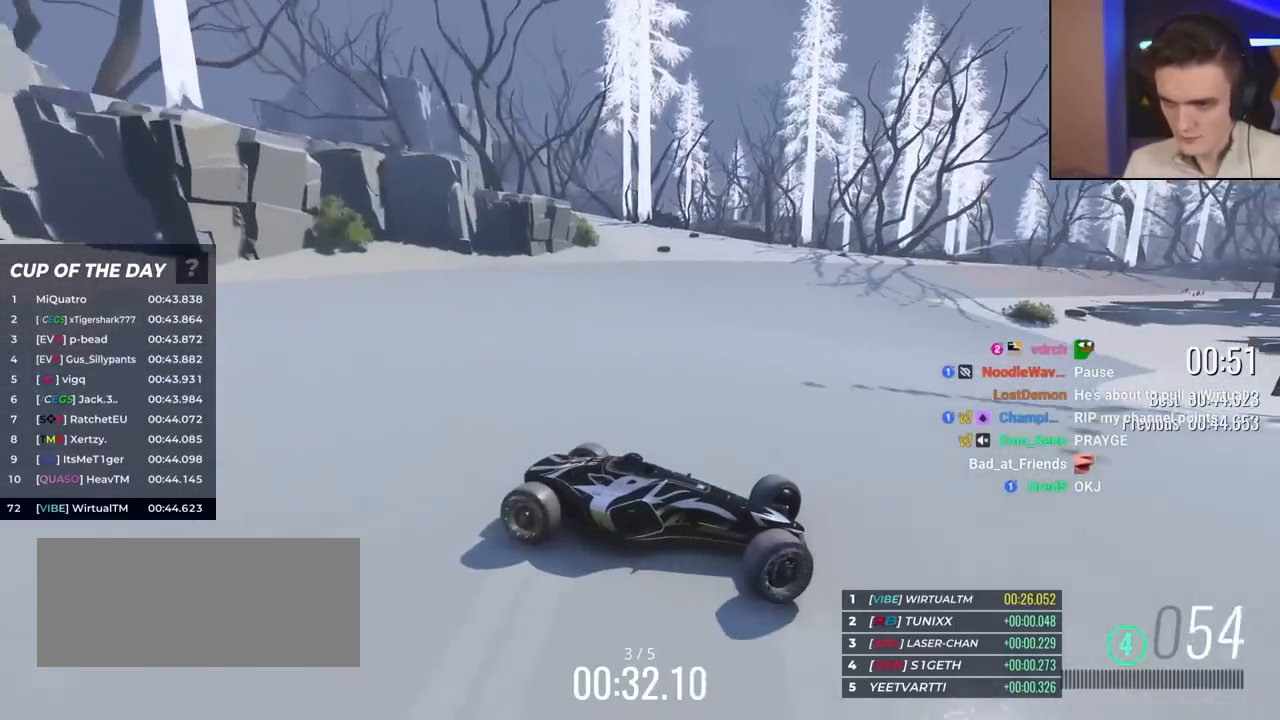
{"keys": ["left", "up"], "events": []}
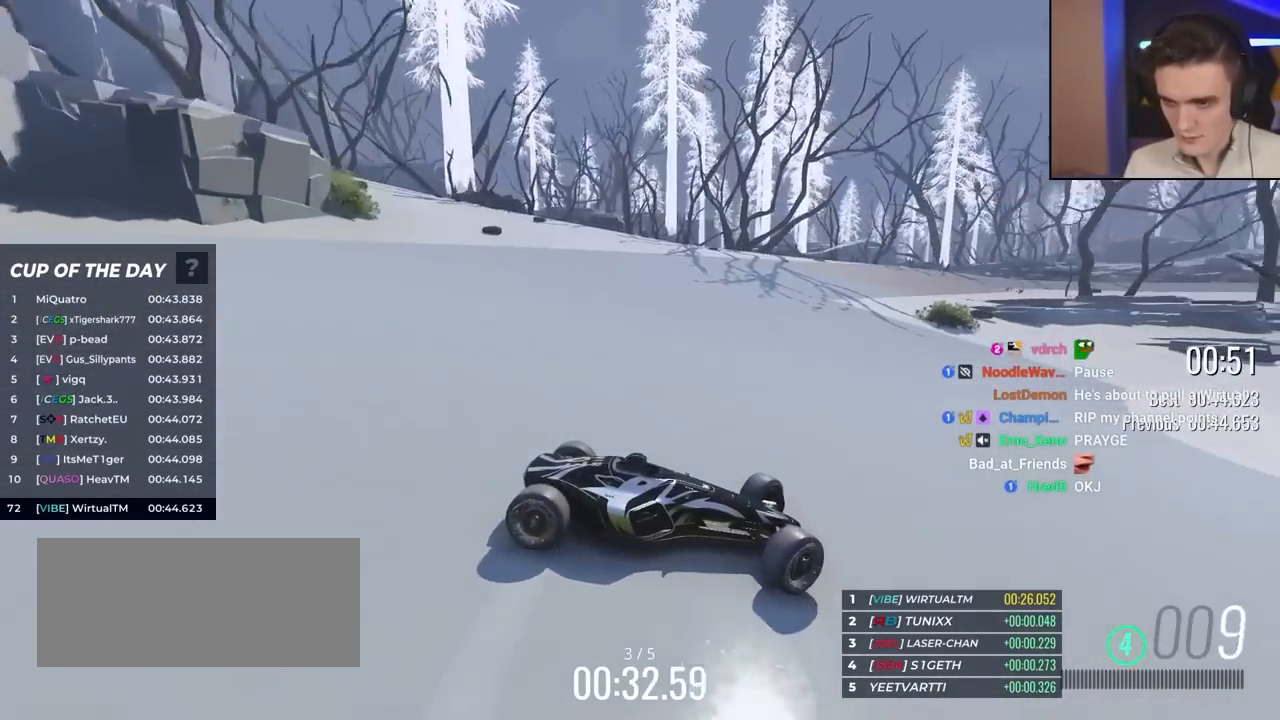
{"keys": ["left", "up"], "events": []}
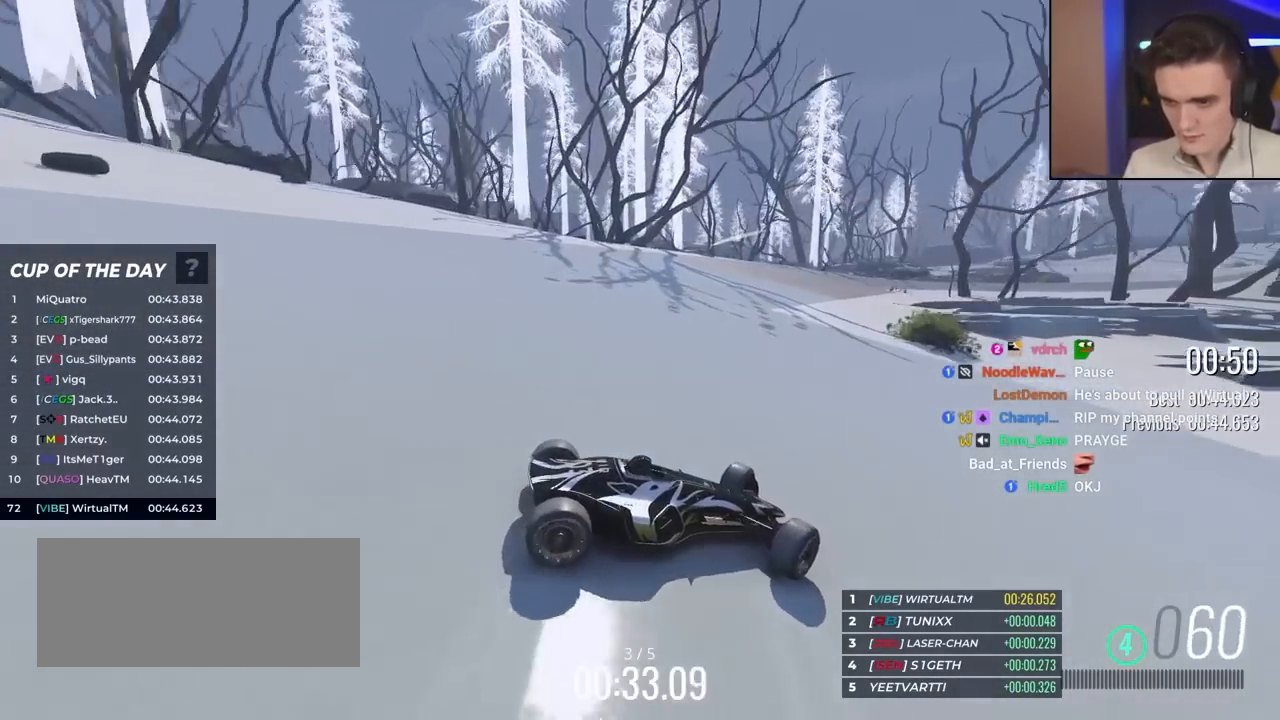
{"keys": ["left", "up"], "events": []}
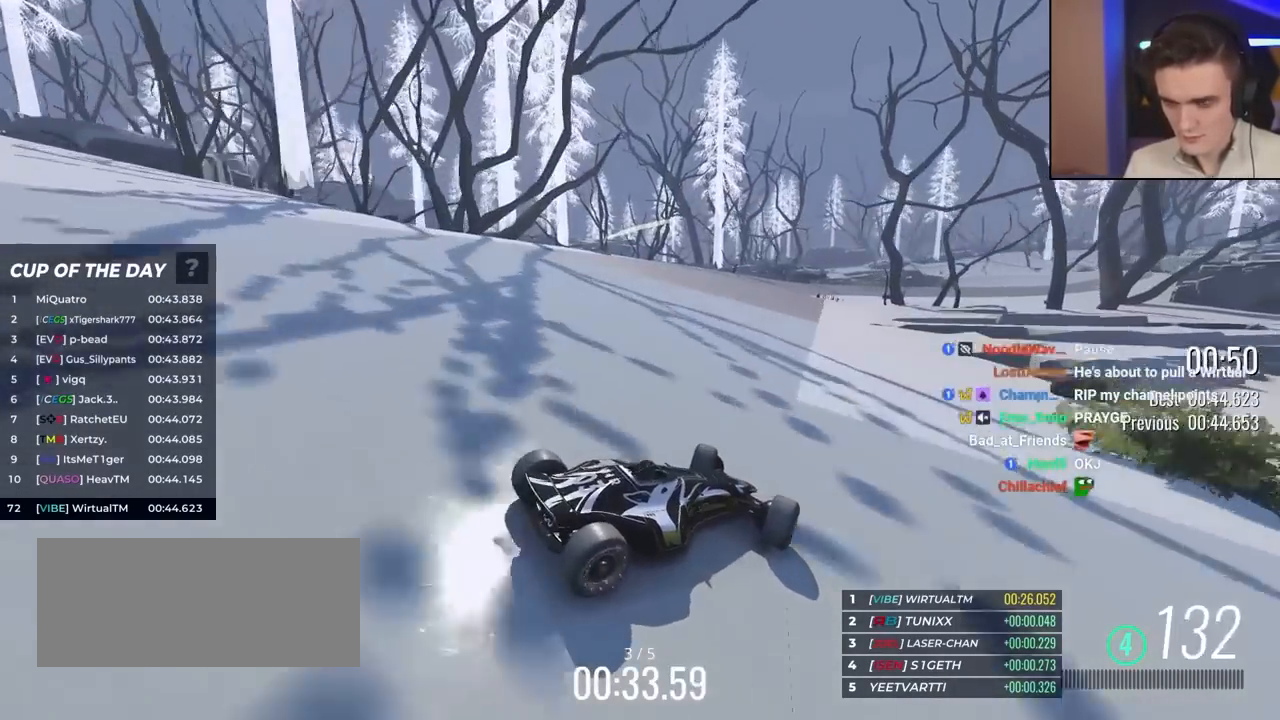
{"keys": ["left", "up"], "events": [[200, "left", "up"], [383, "left", "down"]]}
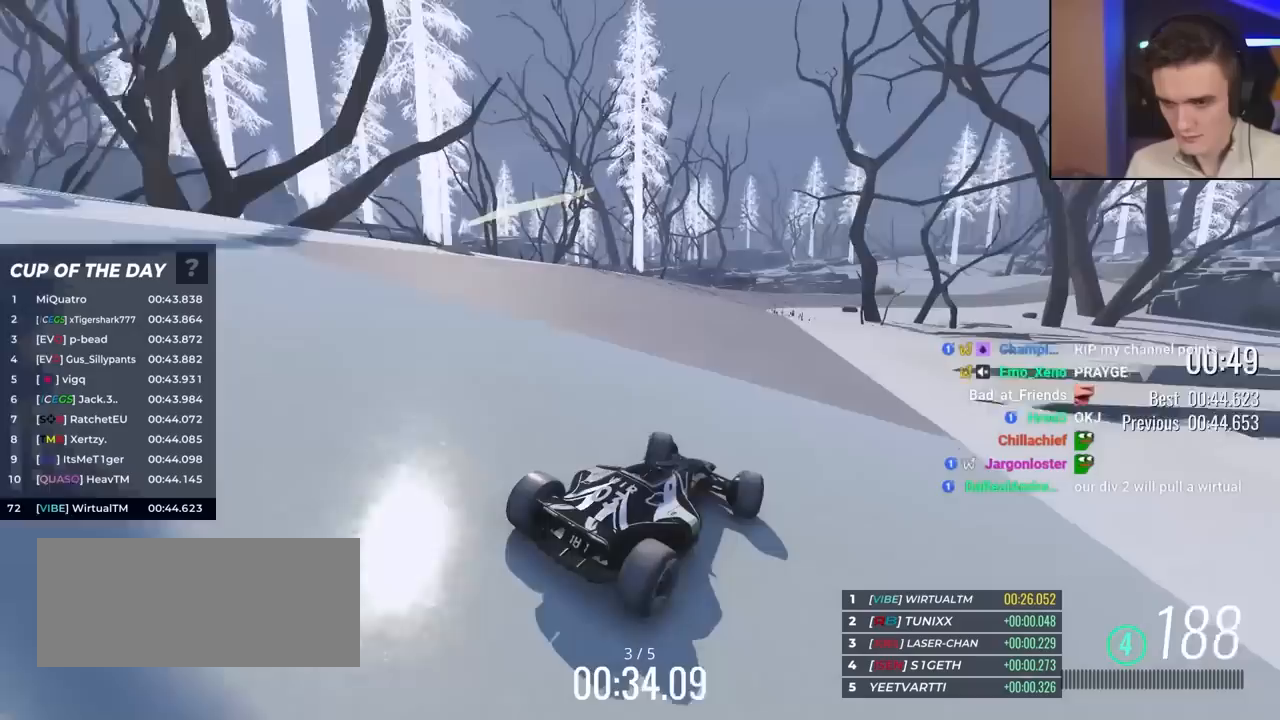
{"keys": ["up"], "events": [[17, "left", "up"]]}
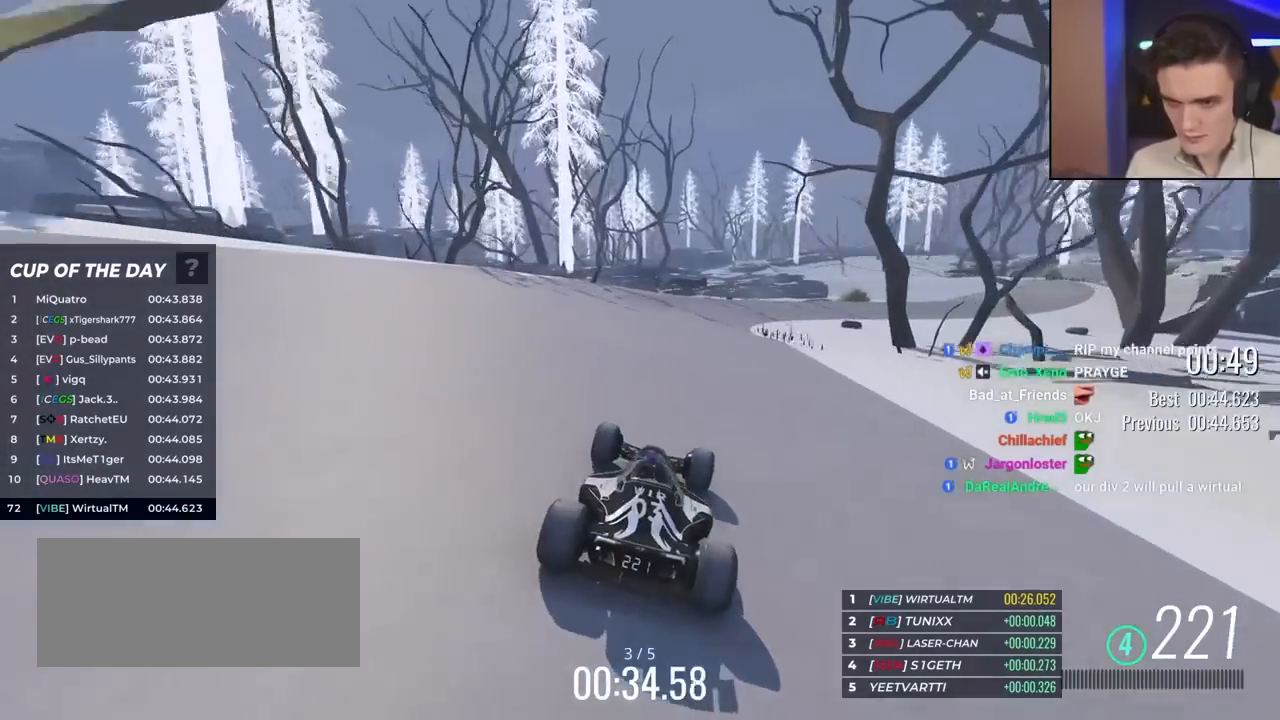
{"keys": ["right", "up"], "events": [[133, "right", "down"], [283, "right", "up"], [417, "right", "down"]]}
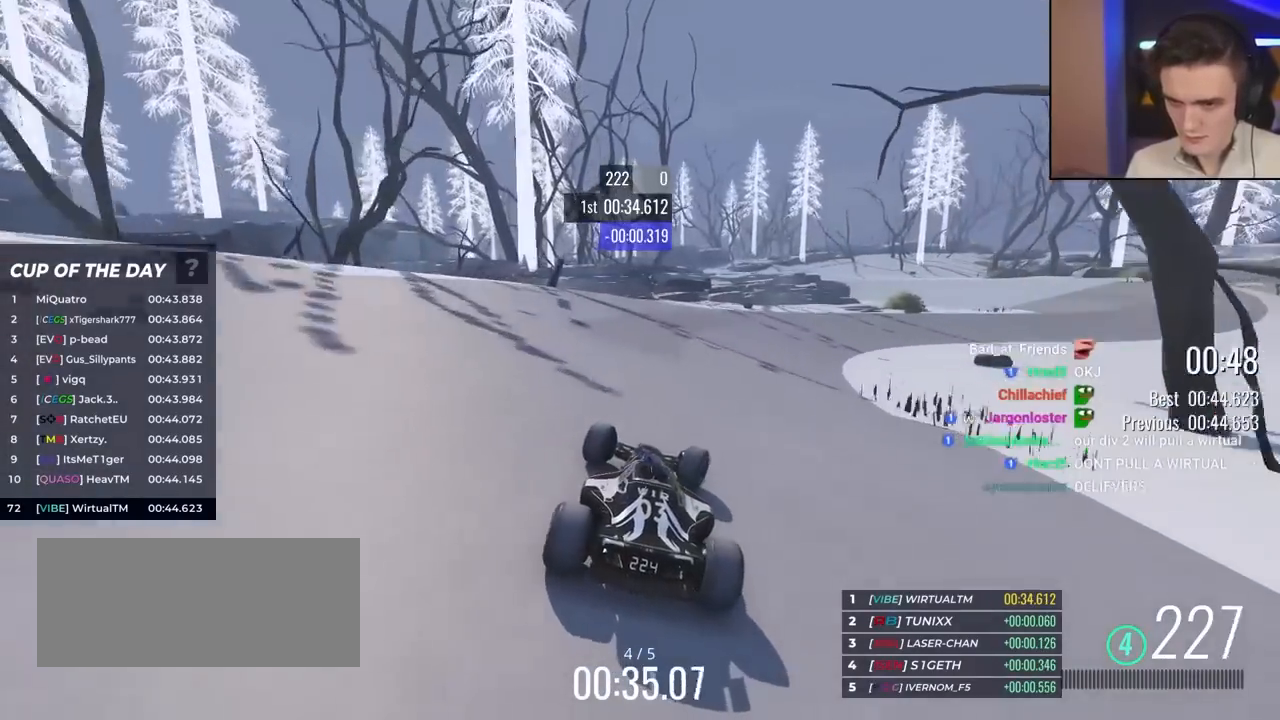
{"keys": ["right", "up"], "events": [[100, "right", "up"], [200, "right", "down"]]}
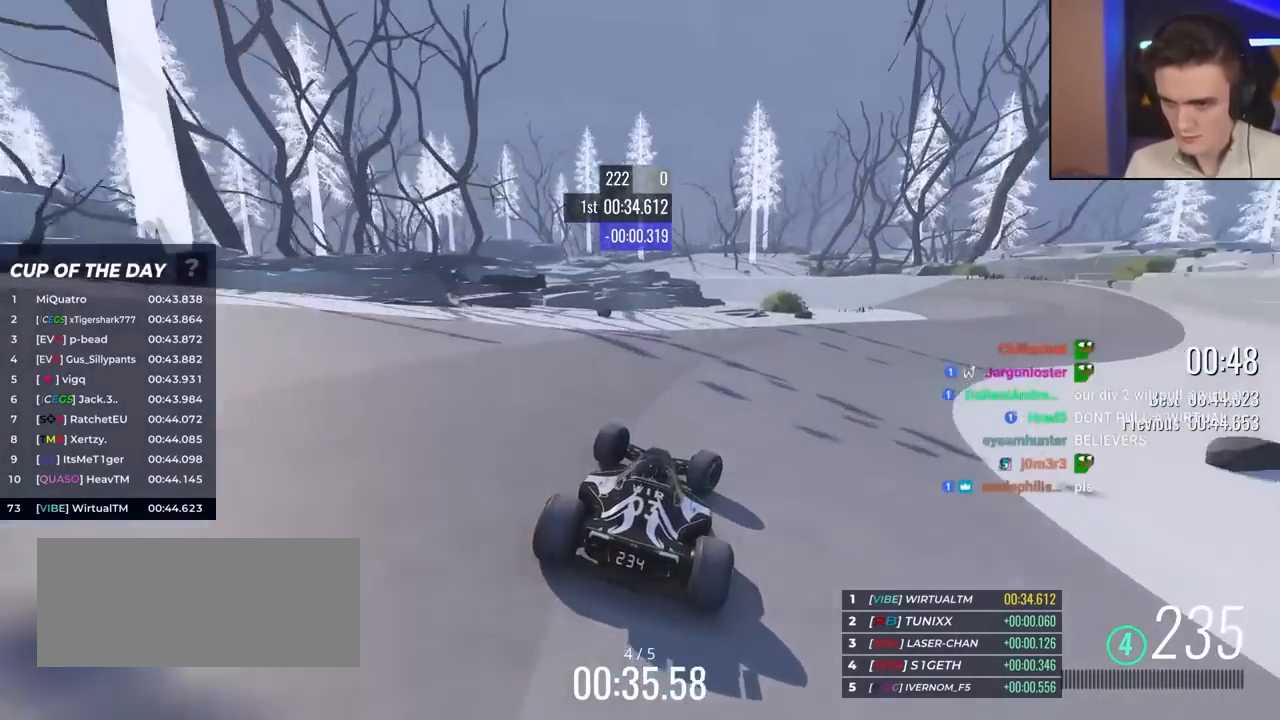
{"keys": ["left", "up"], "events": [[483, "left", "down"], [483, "right", "up"]]}
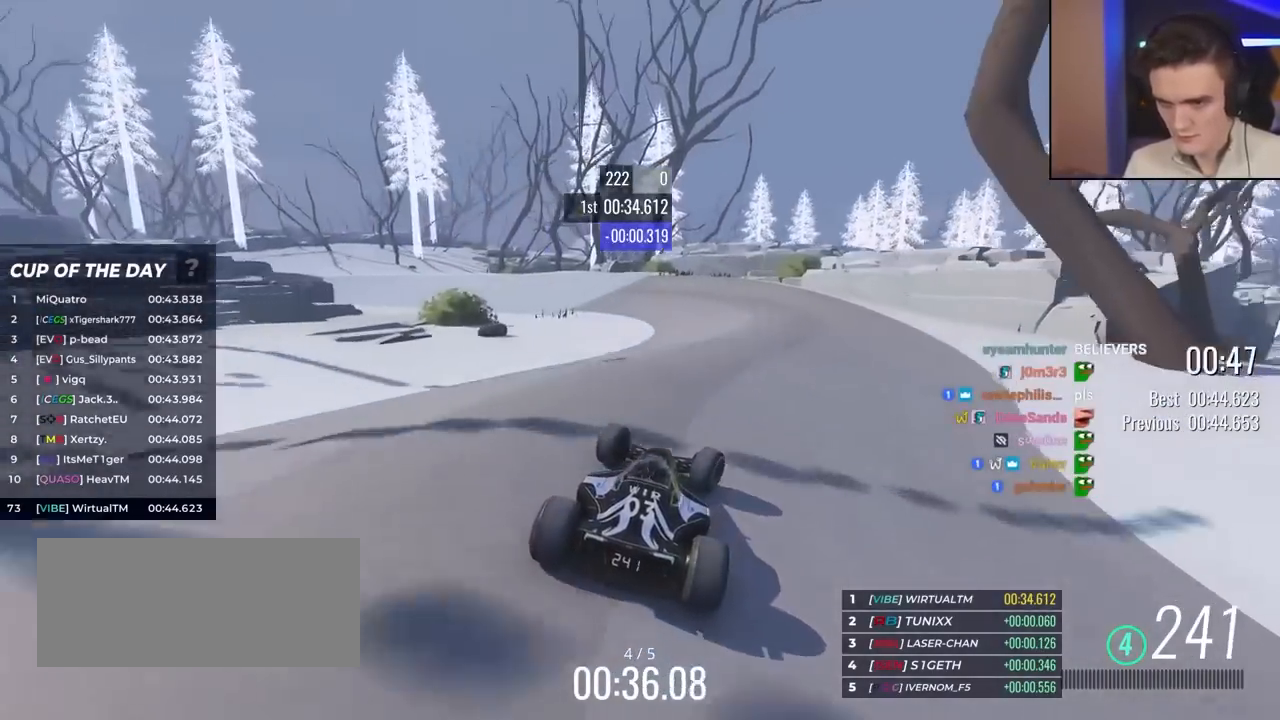
{"keys": ["left", "up"], "events": []}
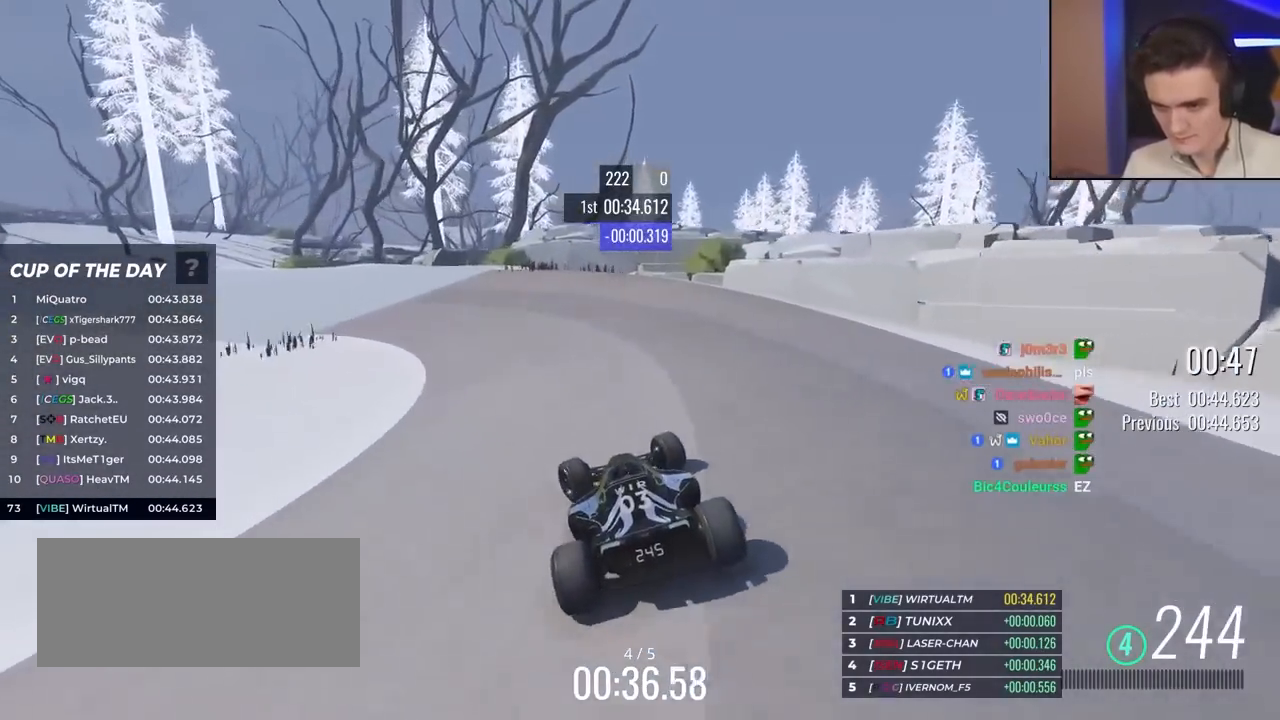
{"keys": ["left", "up"], "events": []}
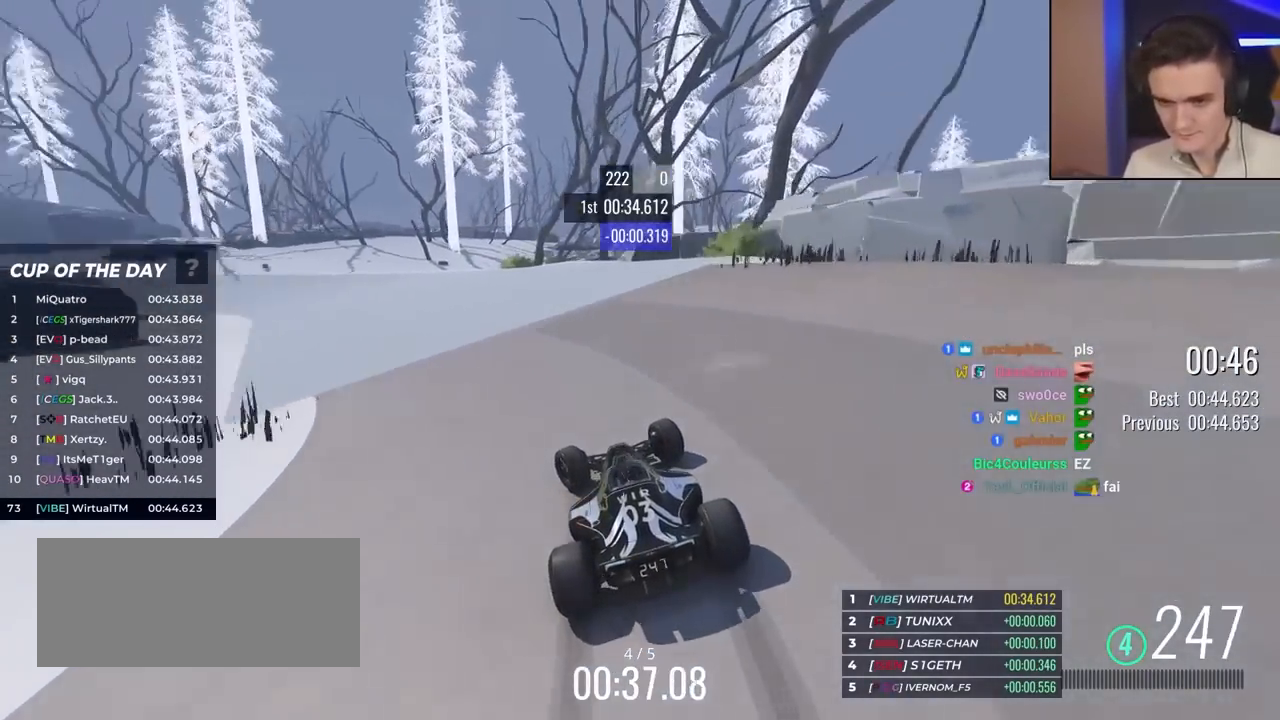
{"keys": ["left", "up"], "events": []}
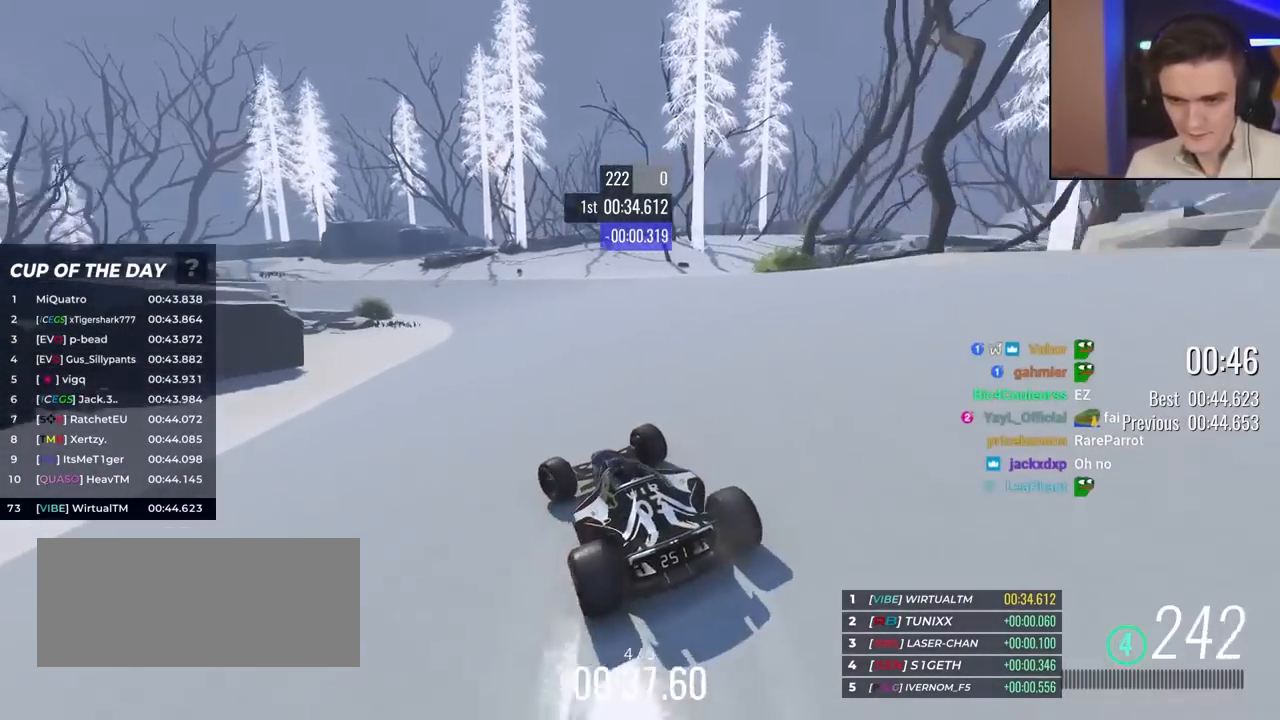
{"keys": ["right", "up"], "events": [[250, "left", "up"], [400, "right", "down"]]}
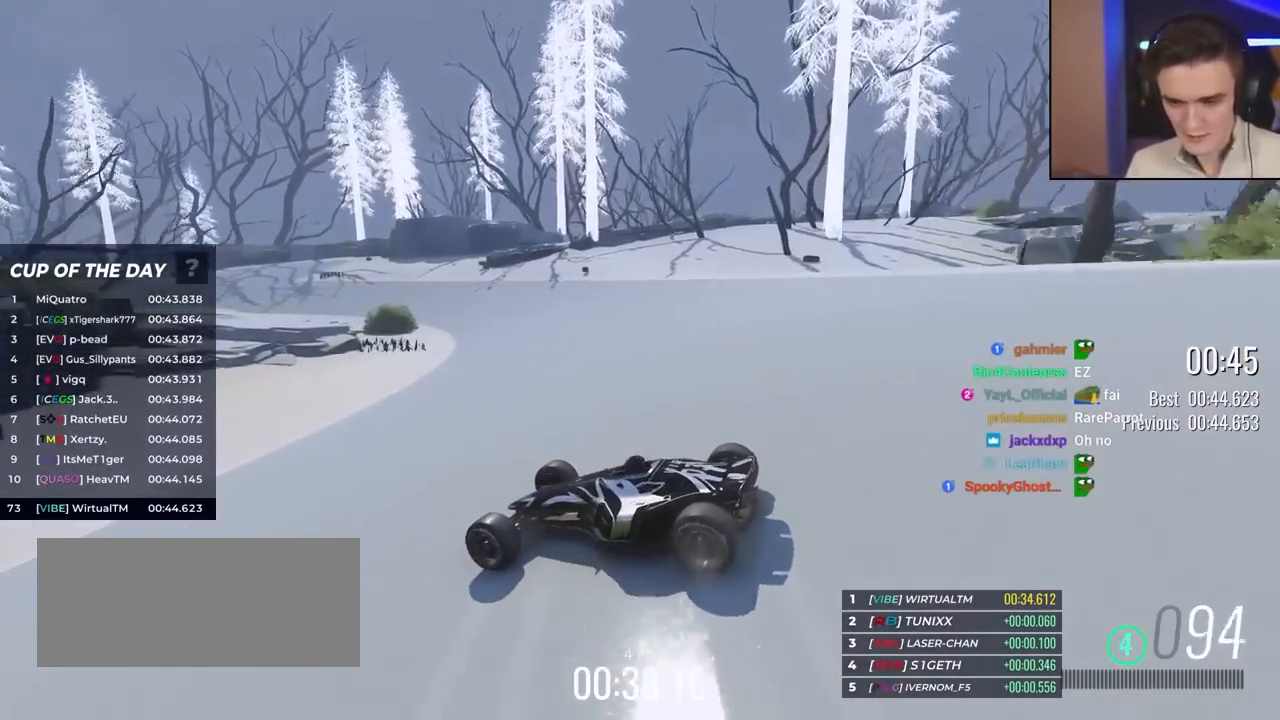
{"keys": ["right", "up"], "events": []}
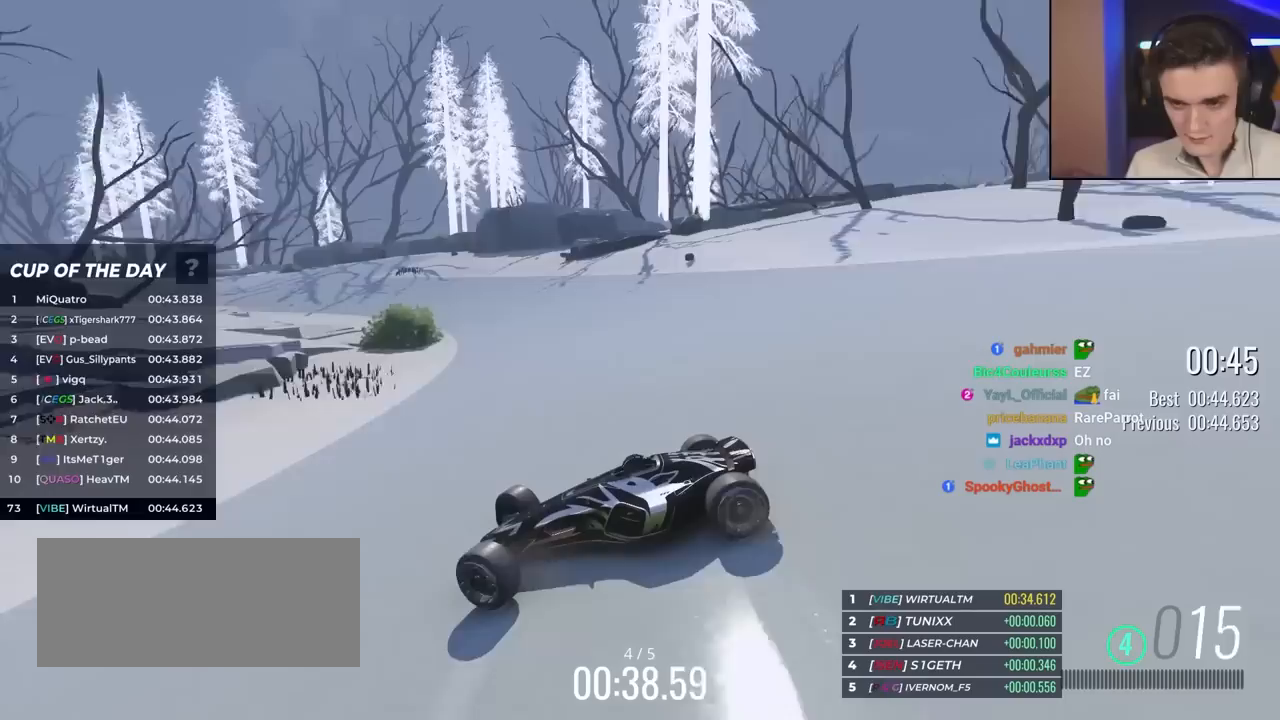
{"keys": ["right", "up"], "events": []}
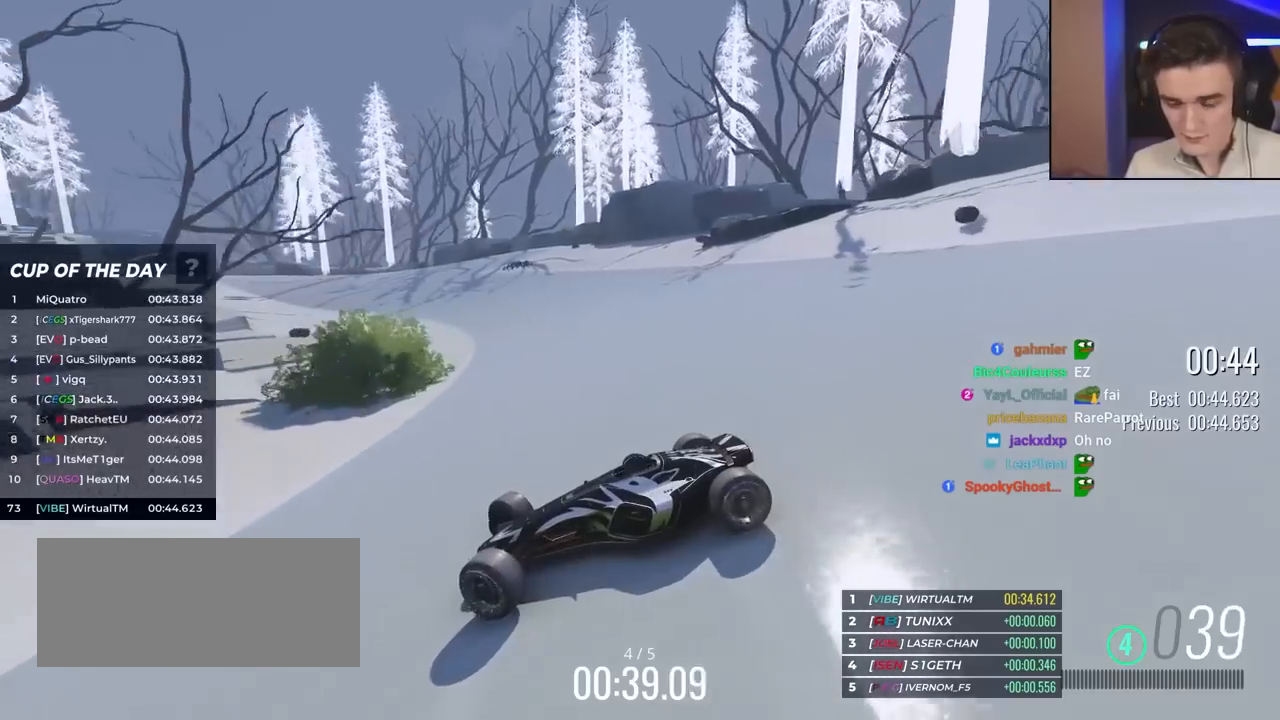
{"keys": ["right", "up"], "events": []}
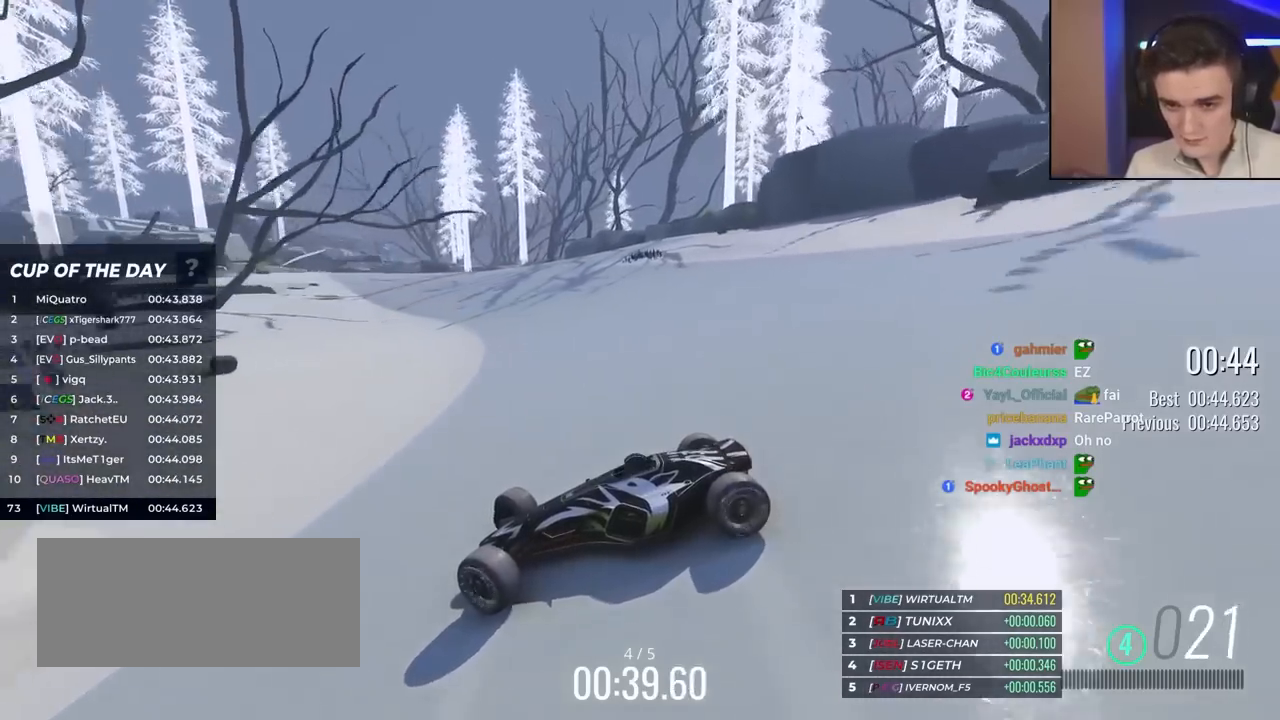
{"keys": ["right", "up"], "events": []}
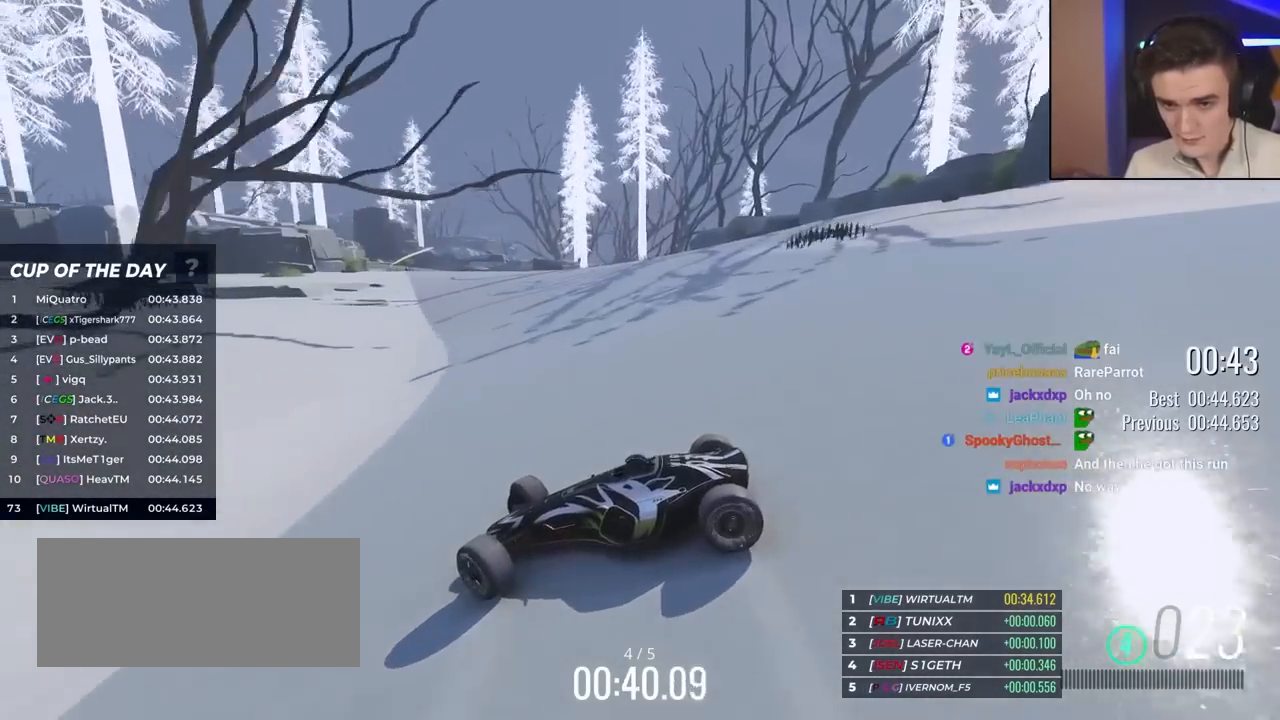
{"keys": ["right", "up"], "events": []}
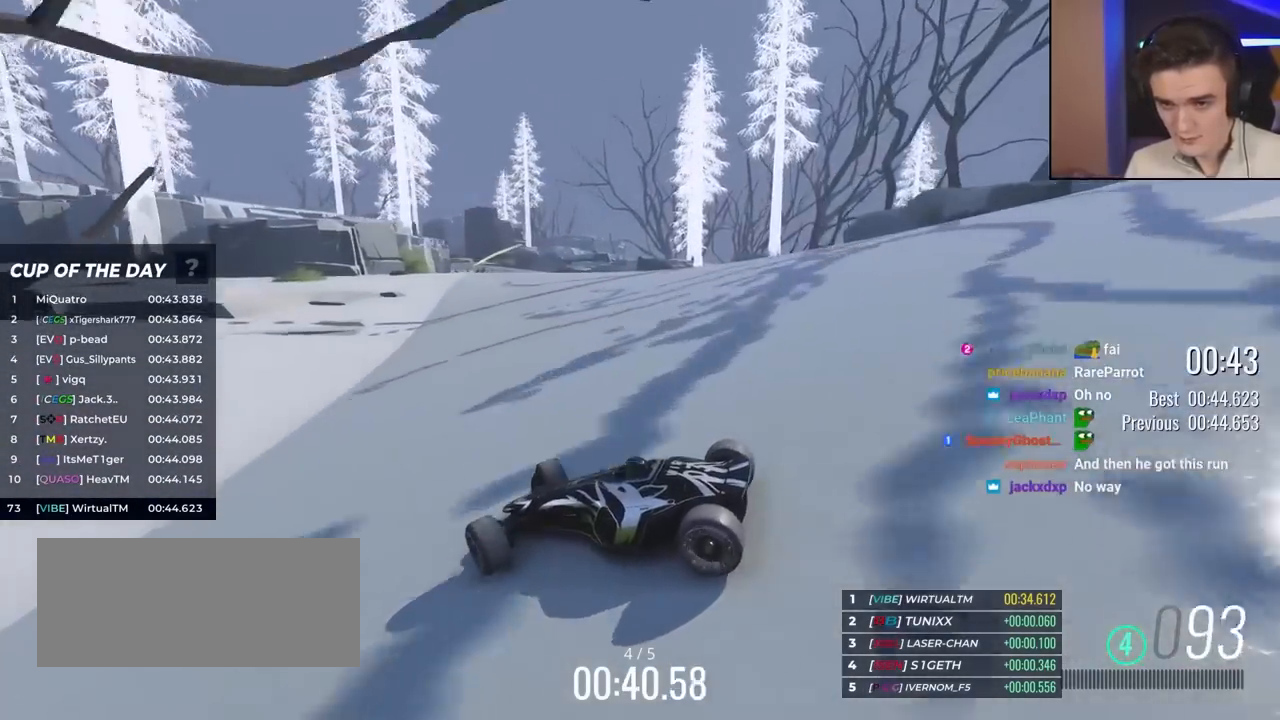
{"keys": ["right", "up"], "events": []}
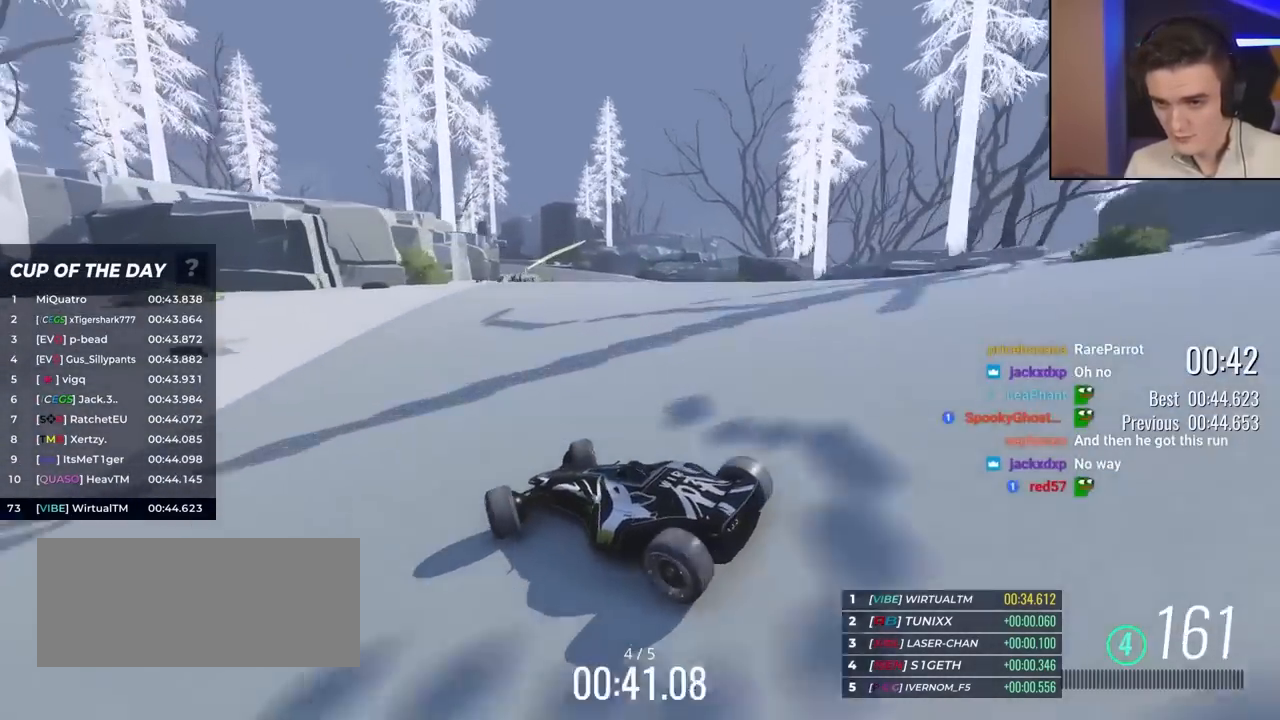
{"keys": ["right", "up"], "events": []}
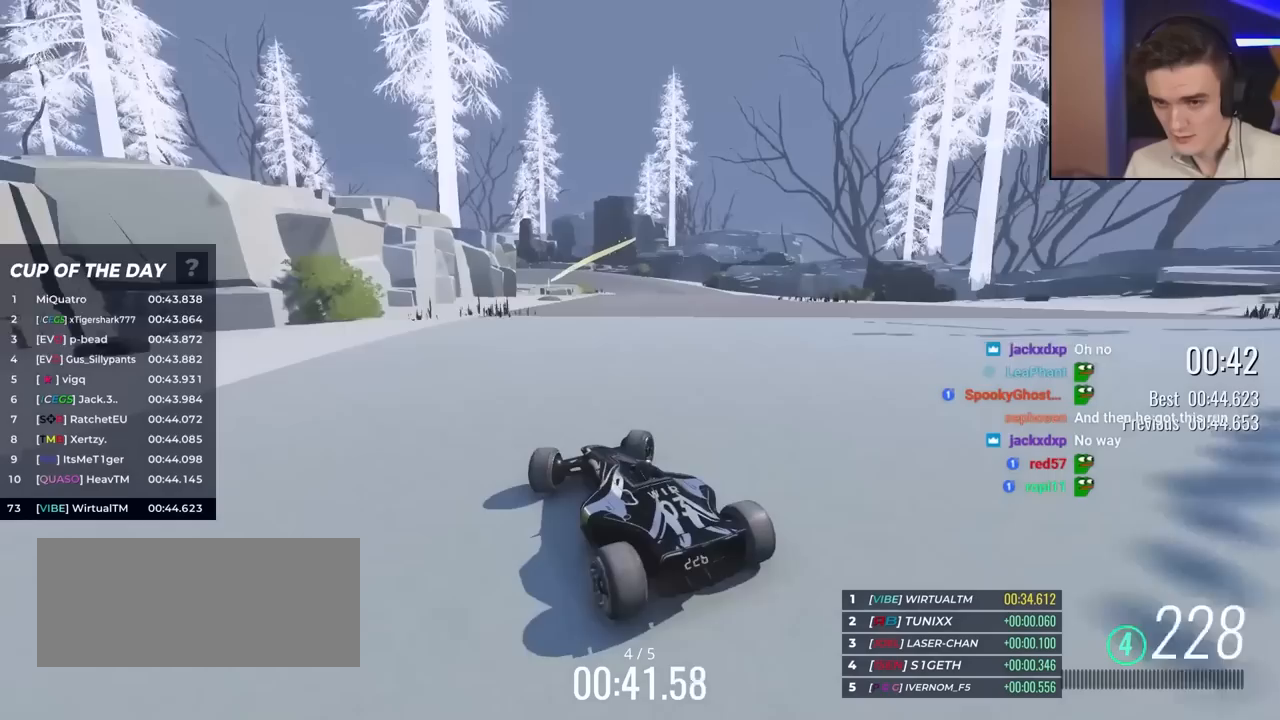
{"keys": ["up"], "events": [[17, "right", "up"], [117, "left", "down"], [217, "left", "up"], [300, "left", "down"], [400, "left", "up"]]}
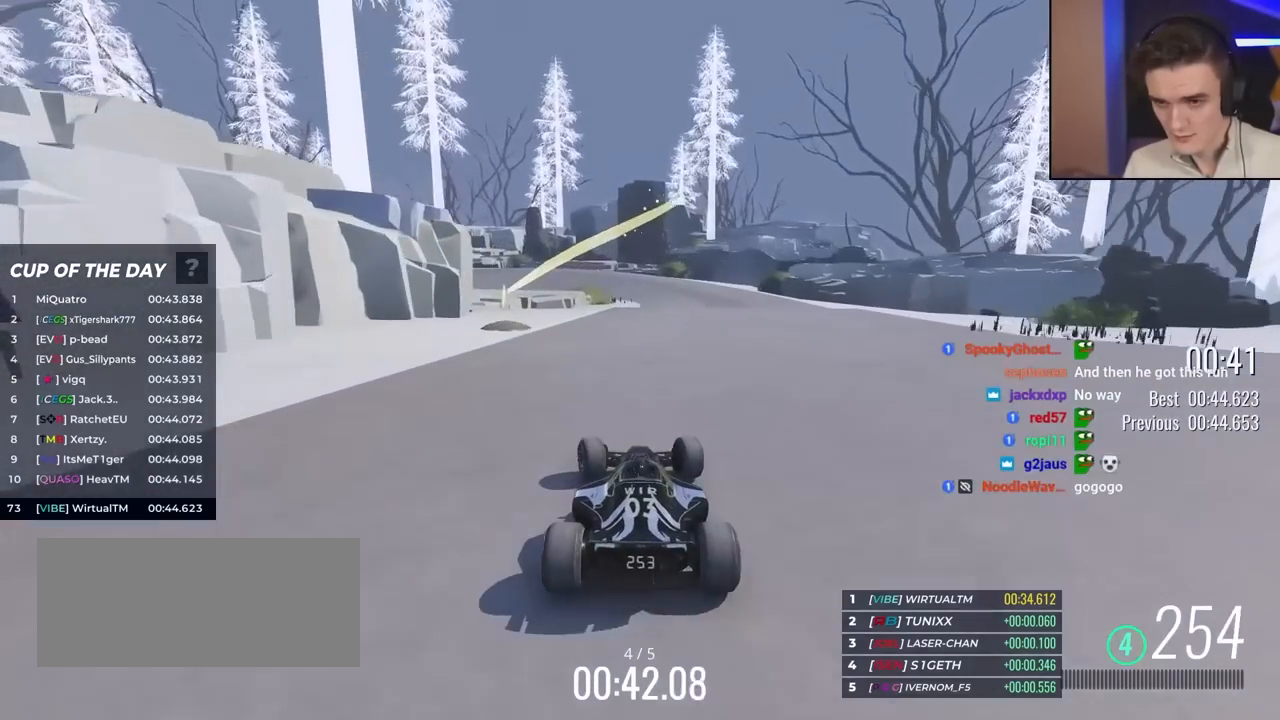
{"keys": ["left", "up"], "events": [[417, "left", "down"]]}
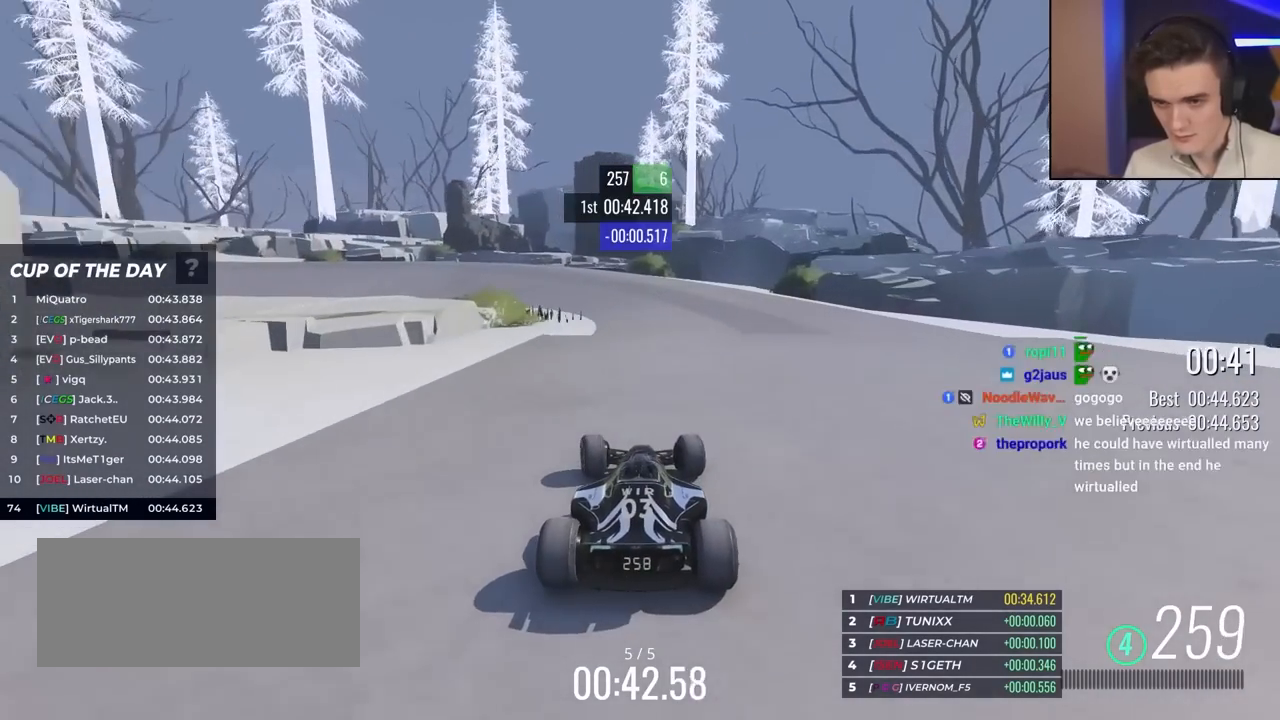
{"keys": ["up"], "events": [[50, "left", "up"], [100, "left", "down"], [150, "left", "up"], [250, "left", "down"], [433, "left", "up"]]}
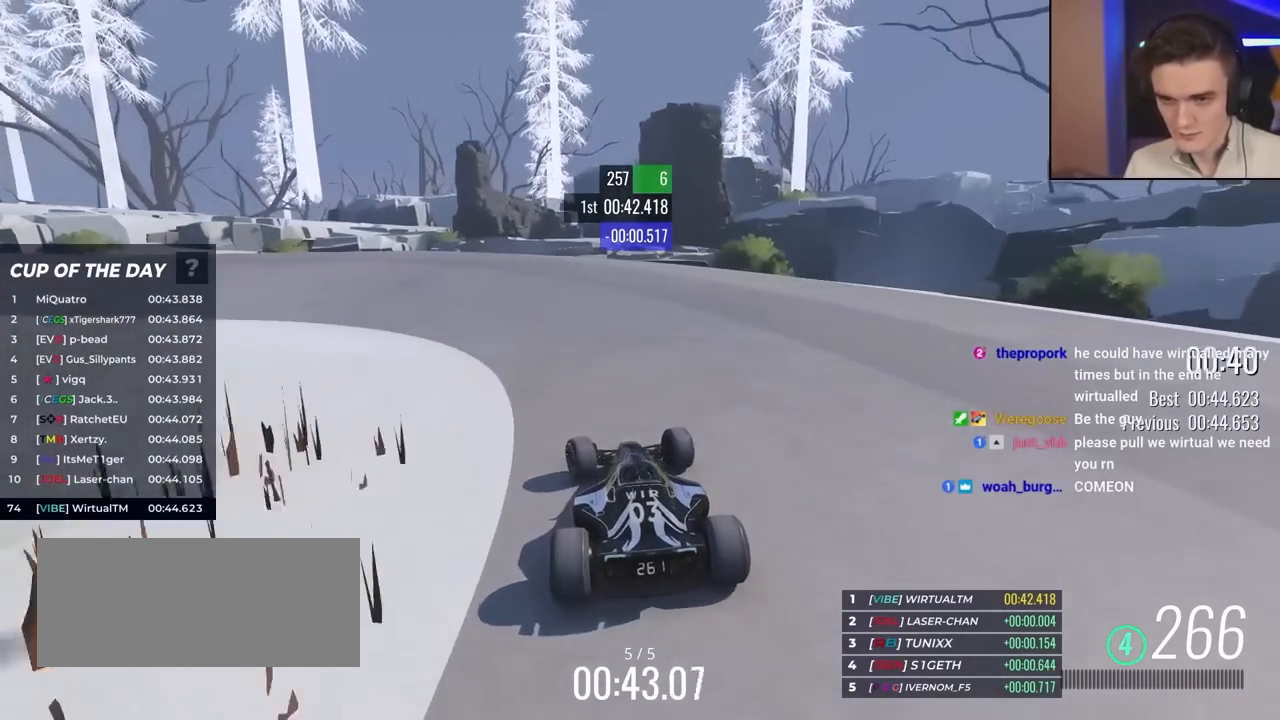
{"keys": ["left", "up"], "events": [[17, "right", "down"], [167, "right", "up"], [250, "right", "down"], [400, "right", "up"], [450, "left", "down"]]}
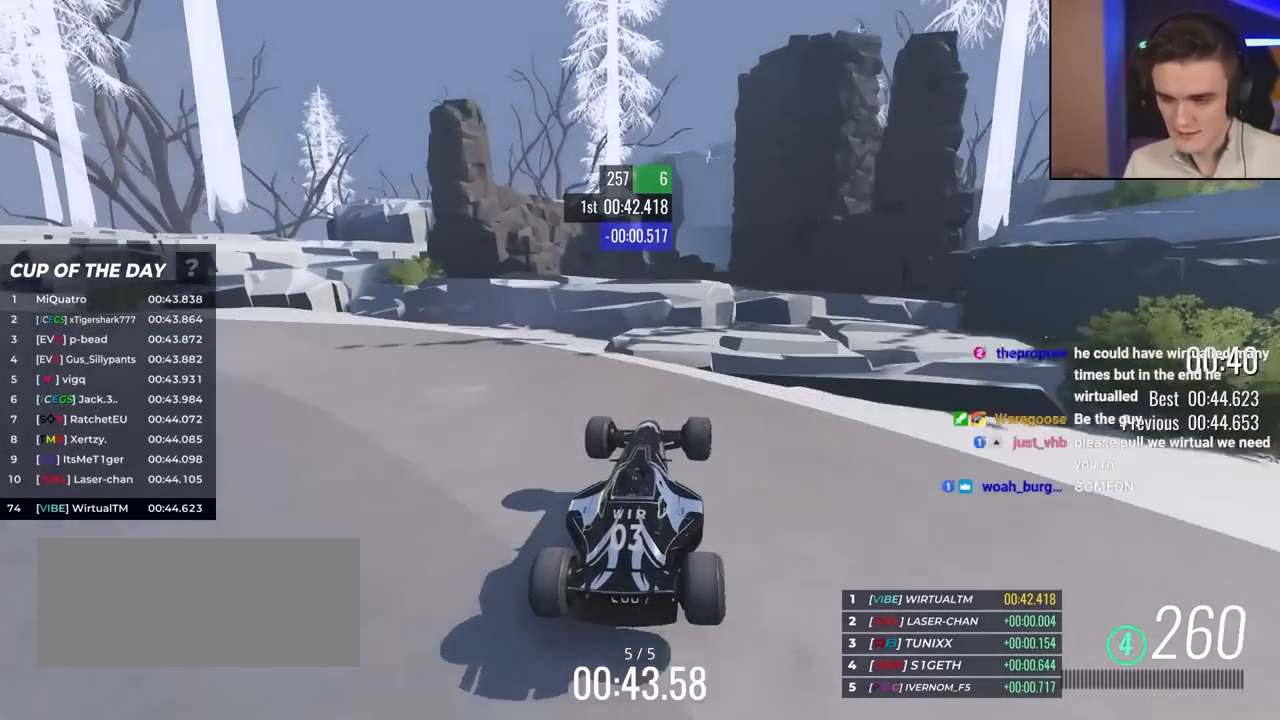
{"keys": ["left", "up"], "events": [[133, "brake", "down"], [183, "brake", "up"]]}
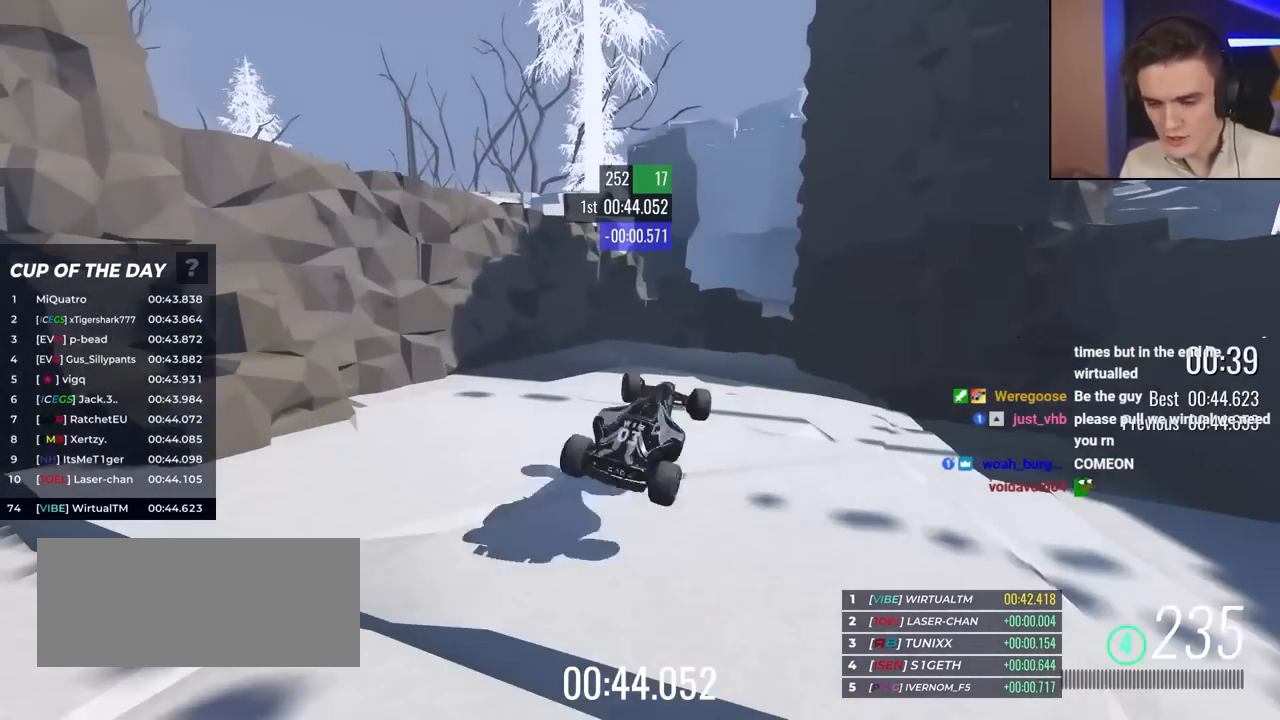
{"keys": ["left", "up"], "events": []}
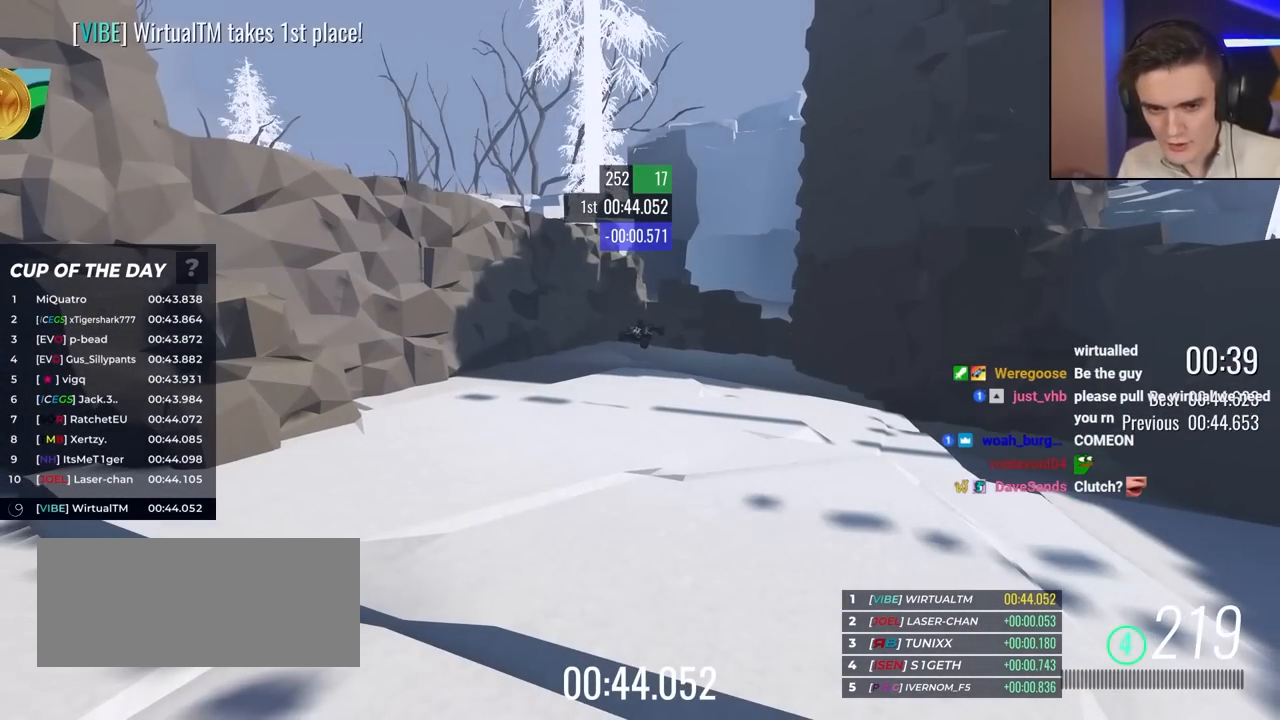
{"keys": [], "events": [[100, "left", "up"], [100, "up", "up"]]}